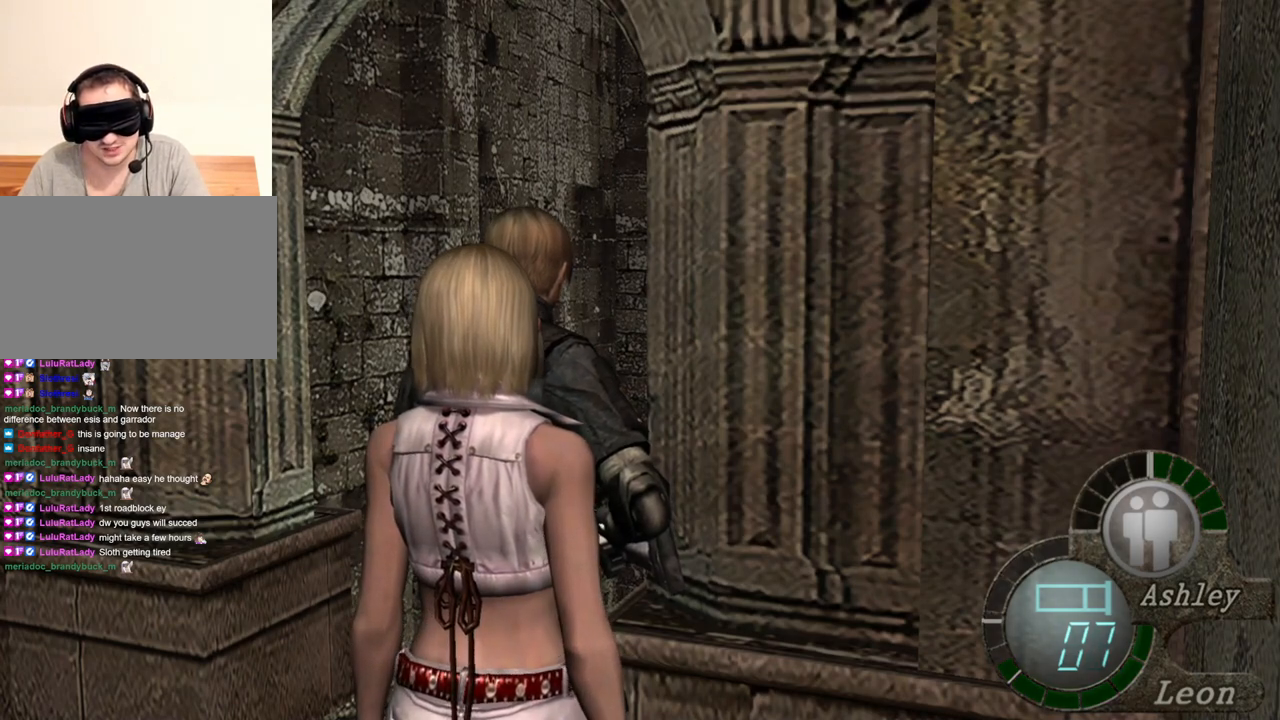
Gameplay with keyboard and mouse; each line is a JSON object with the keys and mouse buttons held at the frame after it. "events" lists presses ("down") and releases ("up") of "1", "2", "3", "4", "5", "a", "alt", "b", "c", "ctrl", "d", "e", "f", "g", "q", "r", "s", "shift", "space", "t", "tab", "tilde", "v", "w", "x", "z", "mouse_left", "mouse_wheel", "mouse_right", "mouse_mb4" and "mouse_mb5" between this image and that frame as [ms after this image, input, new state], when the widget could be followed in between. "mouse_left", "mouse_wheel", "mouse_right", "mouse_mb4", "mouse_mb5" = the "left", "wheel", "right", "mb4", "mb5" buttons of the "mouse" list. No other keys are recorded. "wheel" means that the mouse wheel is clicked or scrolled. Mouse movement is not recorded.
{"keys": [], "mouse": [], "events": []}
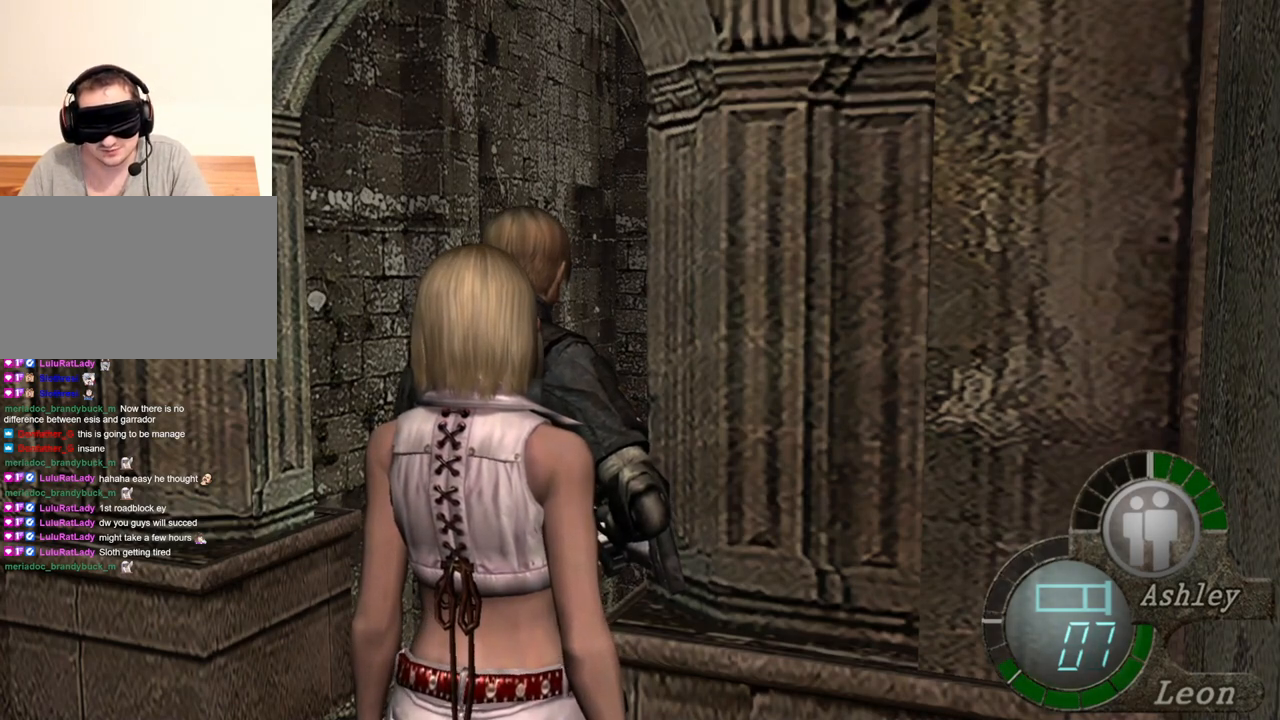
{"keys": [], "mouse": [], "events": [[84, "shift", "down"], [84, "z", "down"], [317, "shift", "up"], [317, "z", "up"], [350, "shift", "down"], [450, "shift", "up"]]}
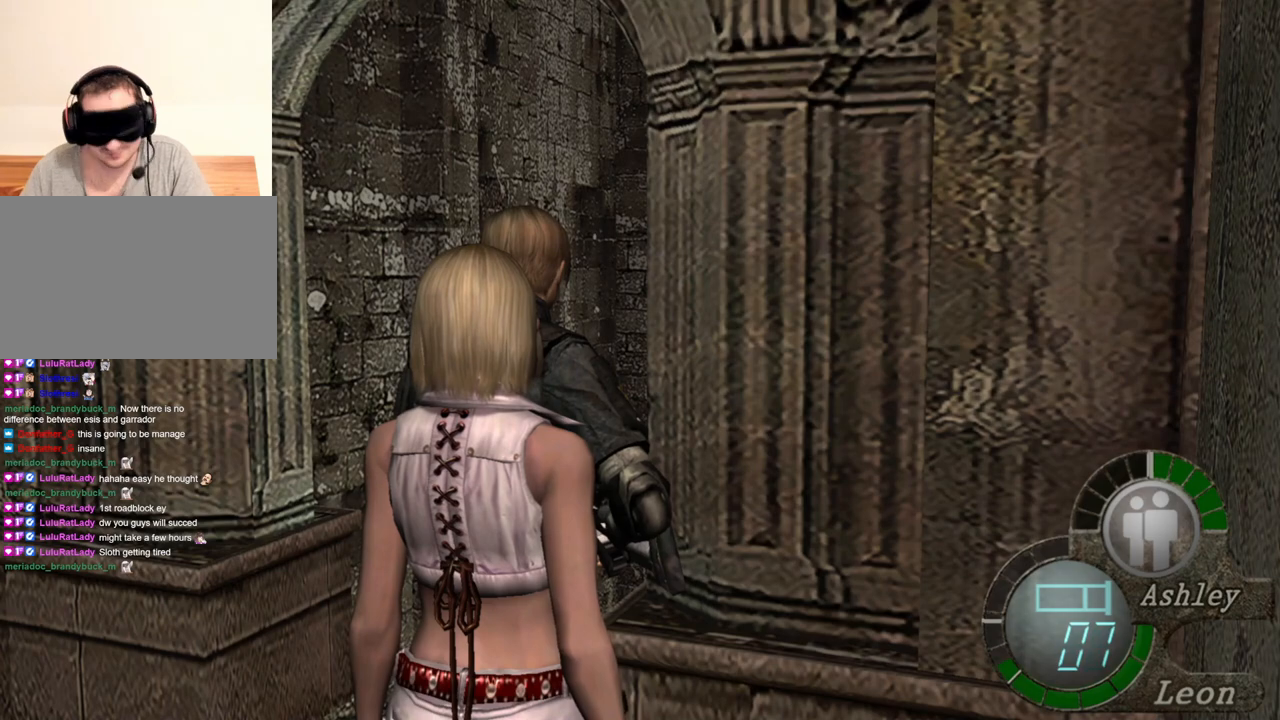
{"keys": [], "mouse": [], "events": []}
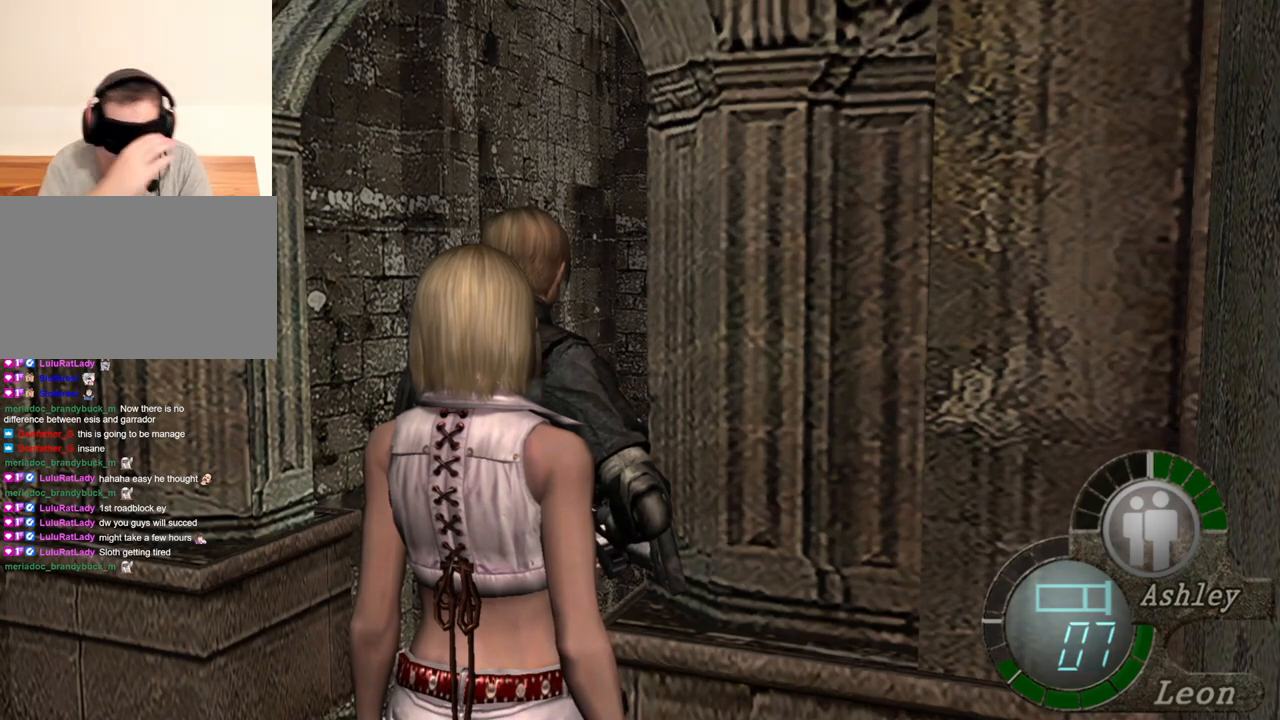
{"keys": [], "mouse": [], "events": []}
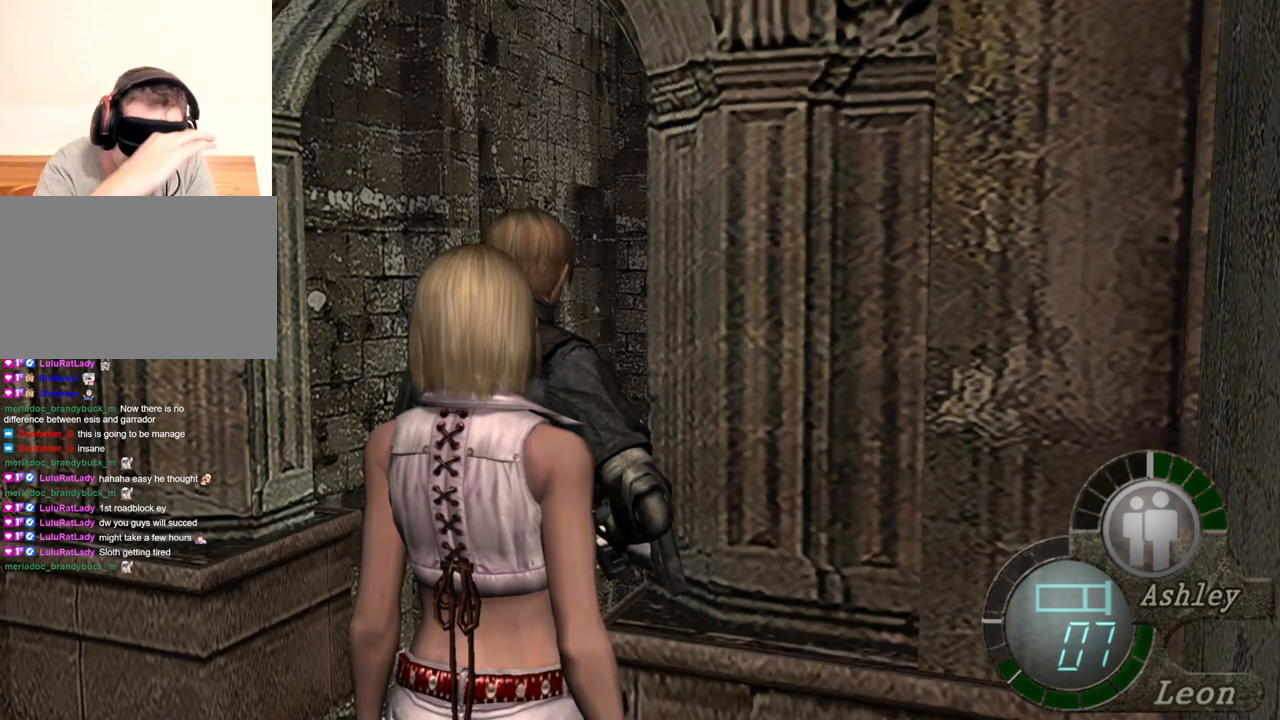
{"keys": [], "mouse": [], "events": []}
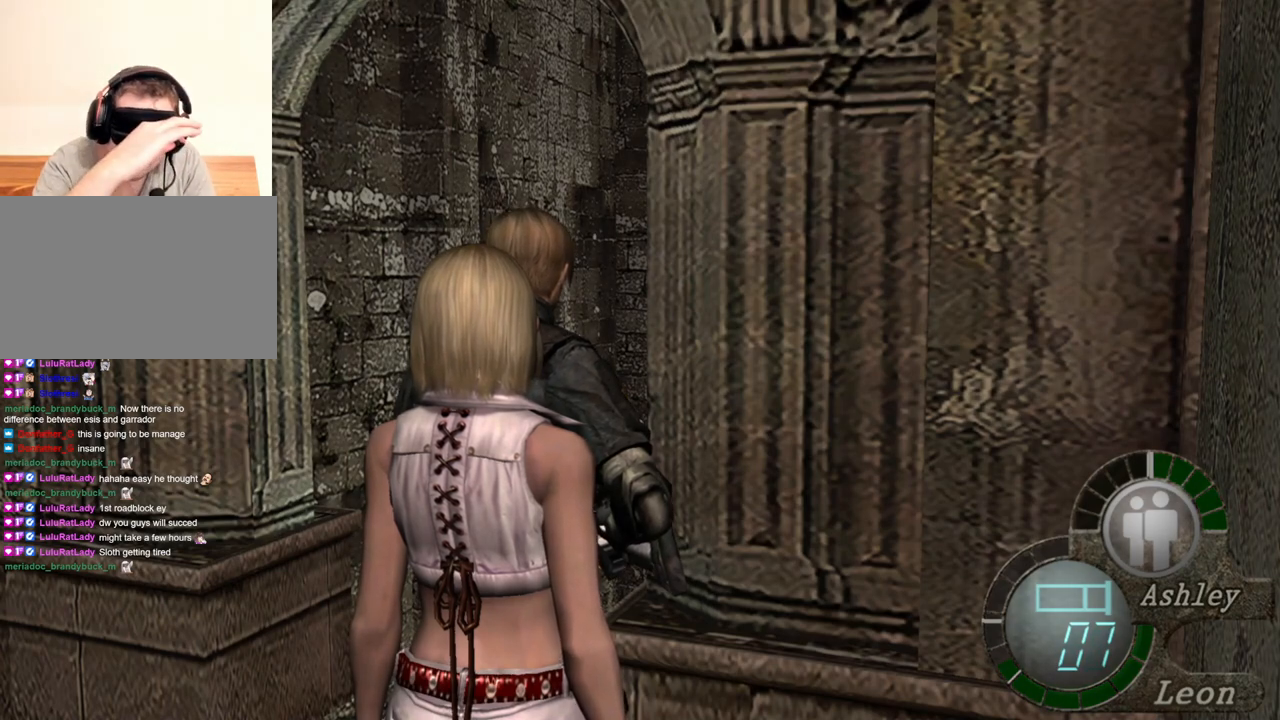
{"keys": [], "mouse": [], "events": []}
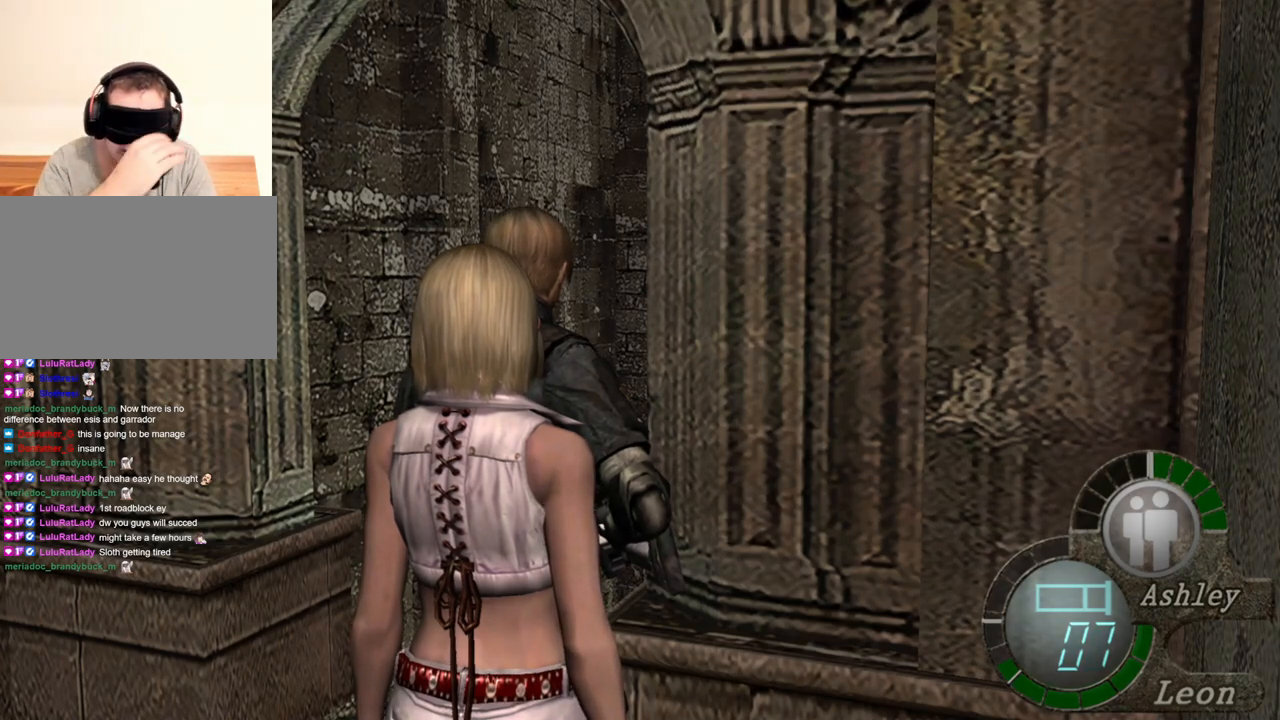
{"keys": [], "mouse": [], "events": []}
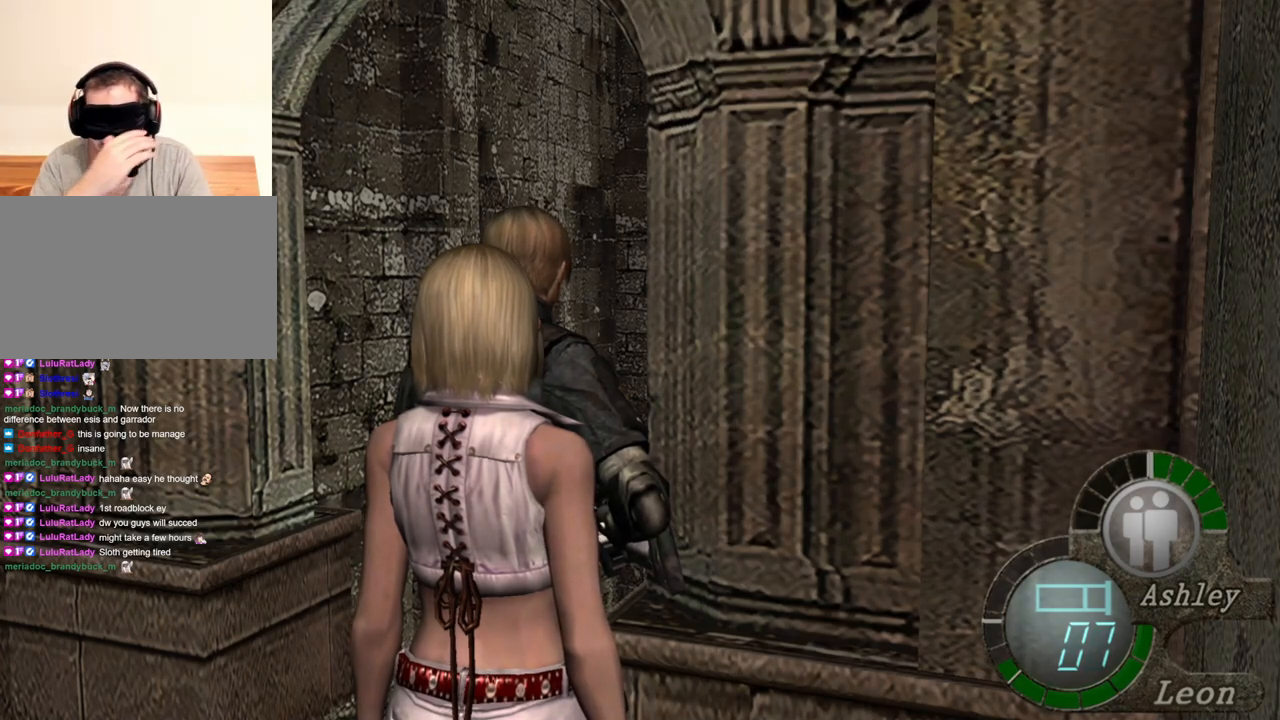
{"keys": [], "mouse": [], "events": [[150, "z", "down"], [317, "z", "up"]]}
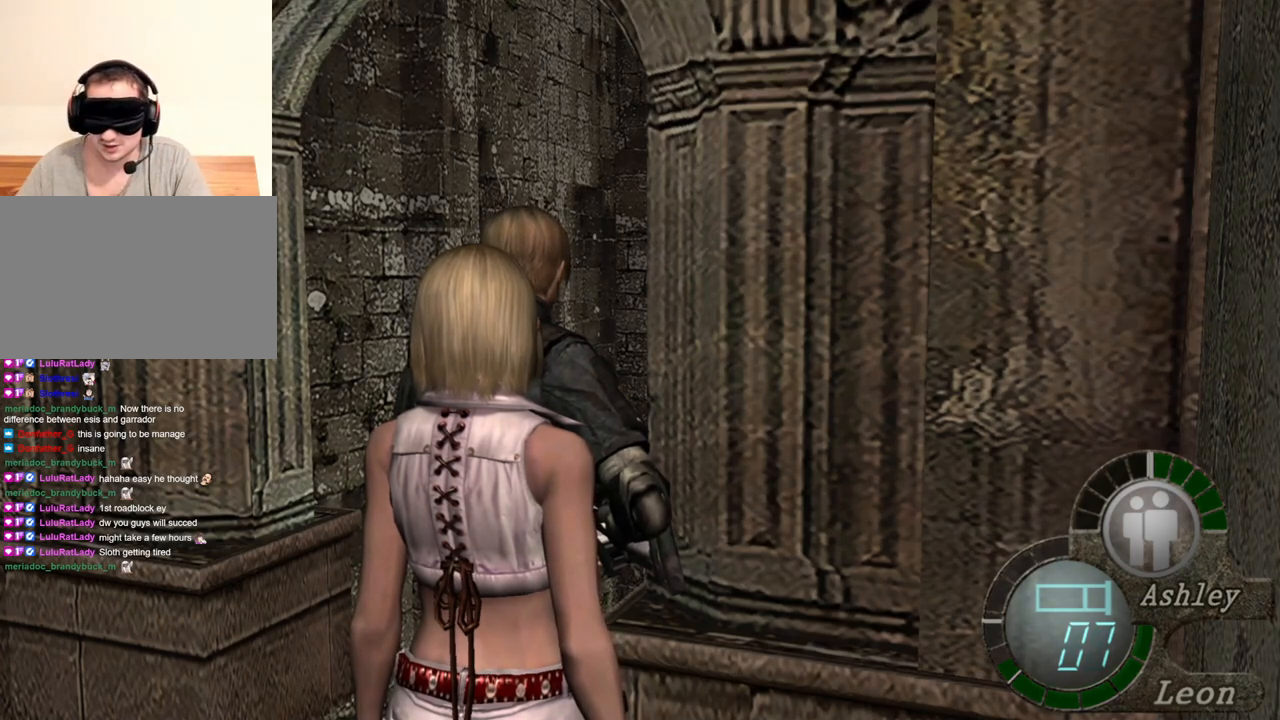
{"keys": ["z"], "mouse": [], "events": [[384, "z", "down"]]}
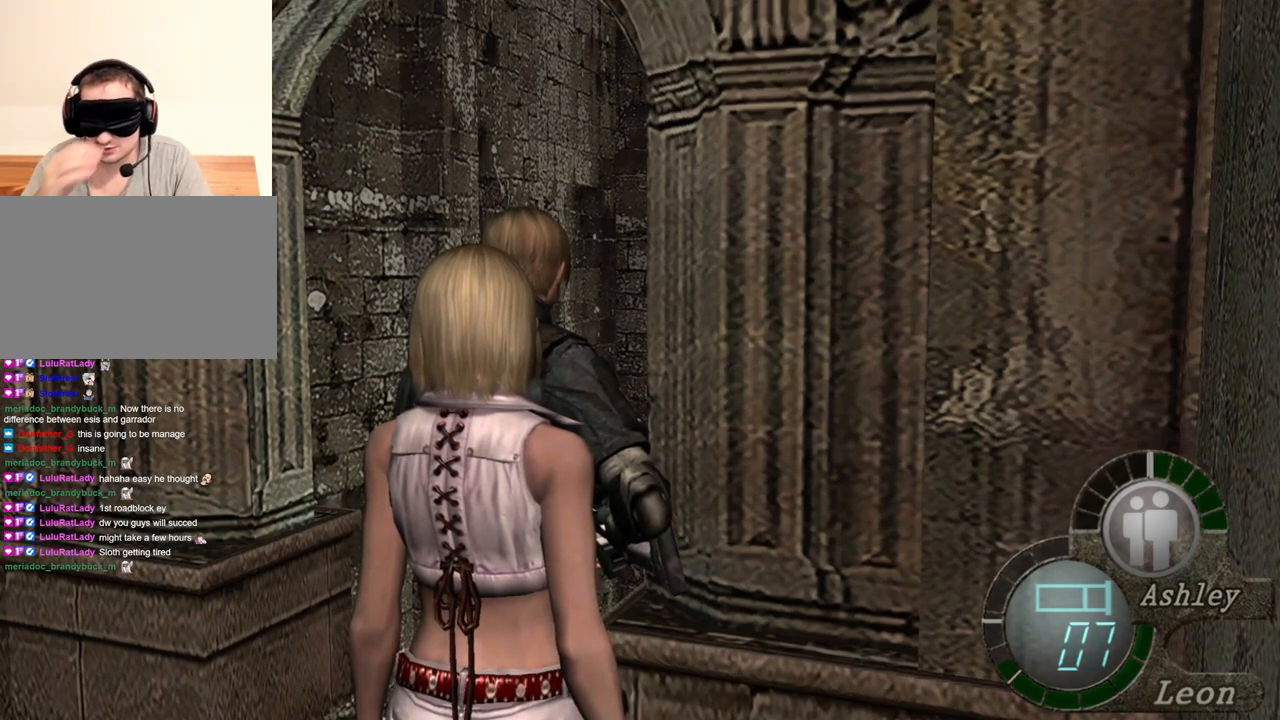
{"keys": ["z"], "mouse": [], "events": [[184, "z", "up"], [217, "z", "down"], [350, "z", "up"], [384, "z", "down"]]}
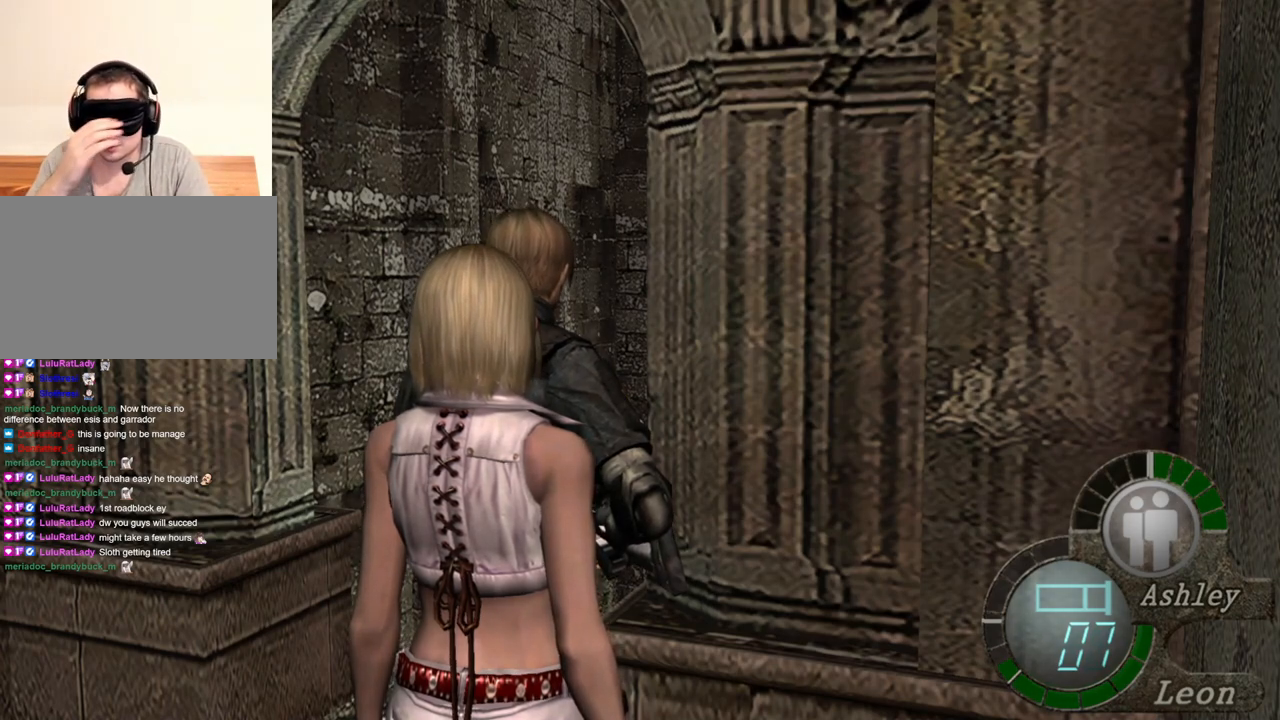
{"keys": [], "mouse": [], "events": [[217, "z", "up"]]}
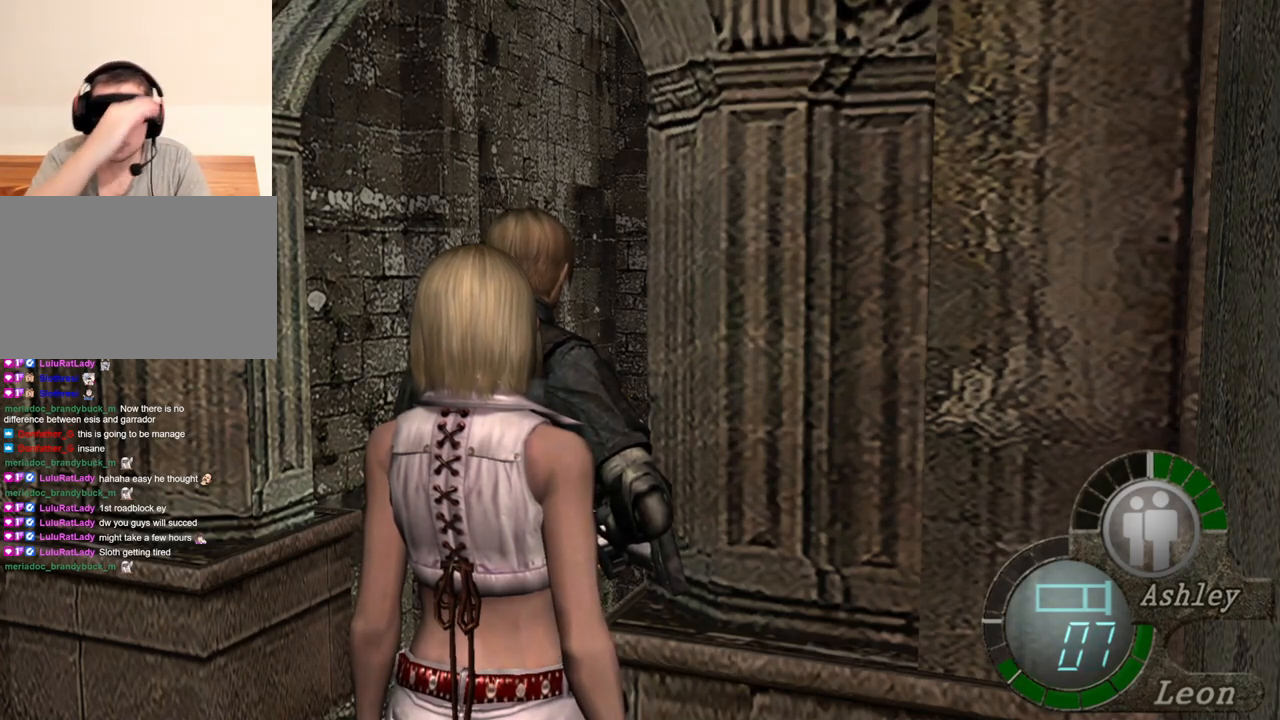
{"keys": ["z"], "mouse": [], "events": [[17, "z", "down"], [117, "z", "up"], [184, "z", "down"], [284, "z", "up"], [450, "z", "down"]]}
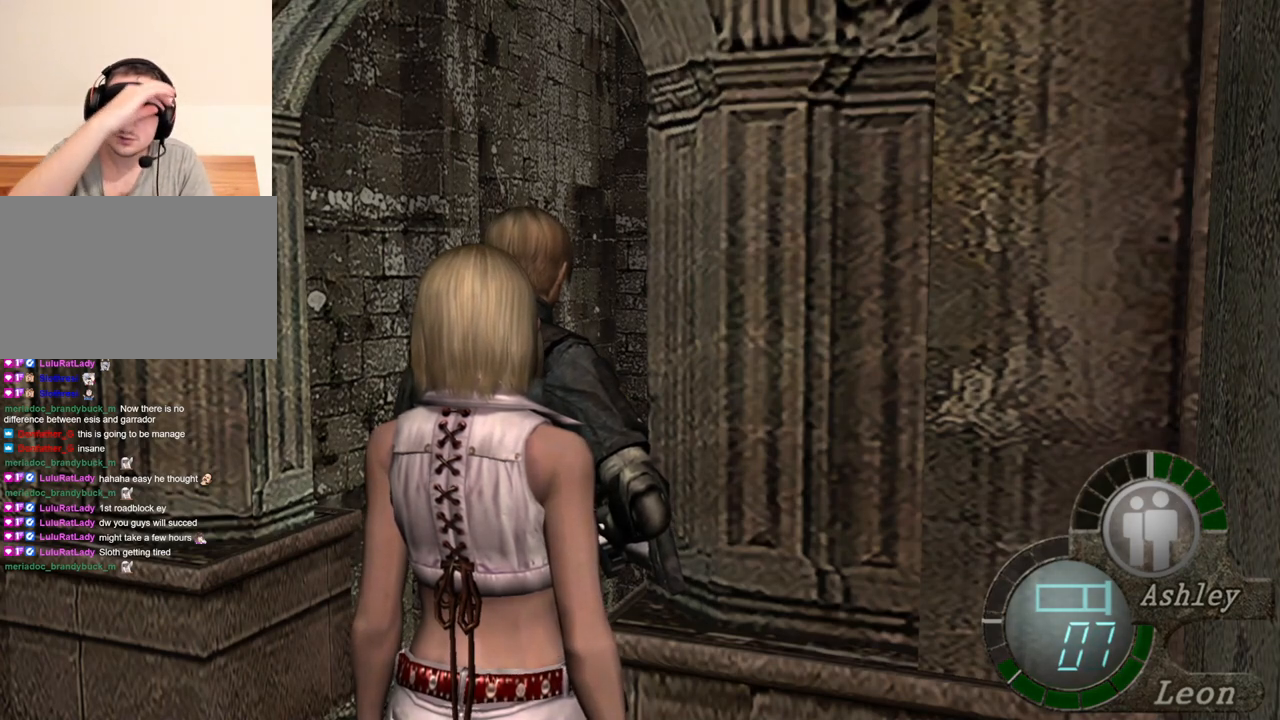
{"keys": ["z"], "mouse": [], "events": [[17, "z", "up"], [150, "z", "down"]]}
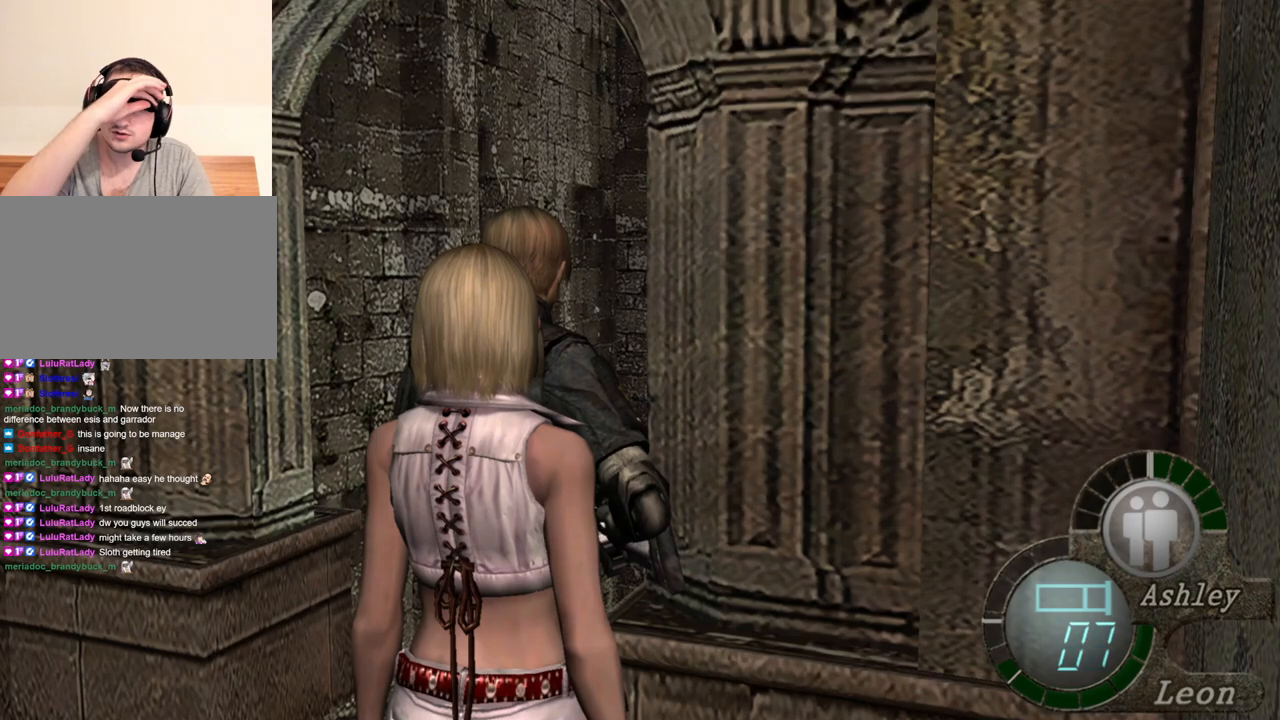
{"keys": [], "mouse": [], "events": [[150, "z", "up"], [184, "z", "down"], [284, "z", "up"], [317, "z", "down"], [417, "z", "up"]]}
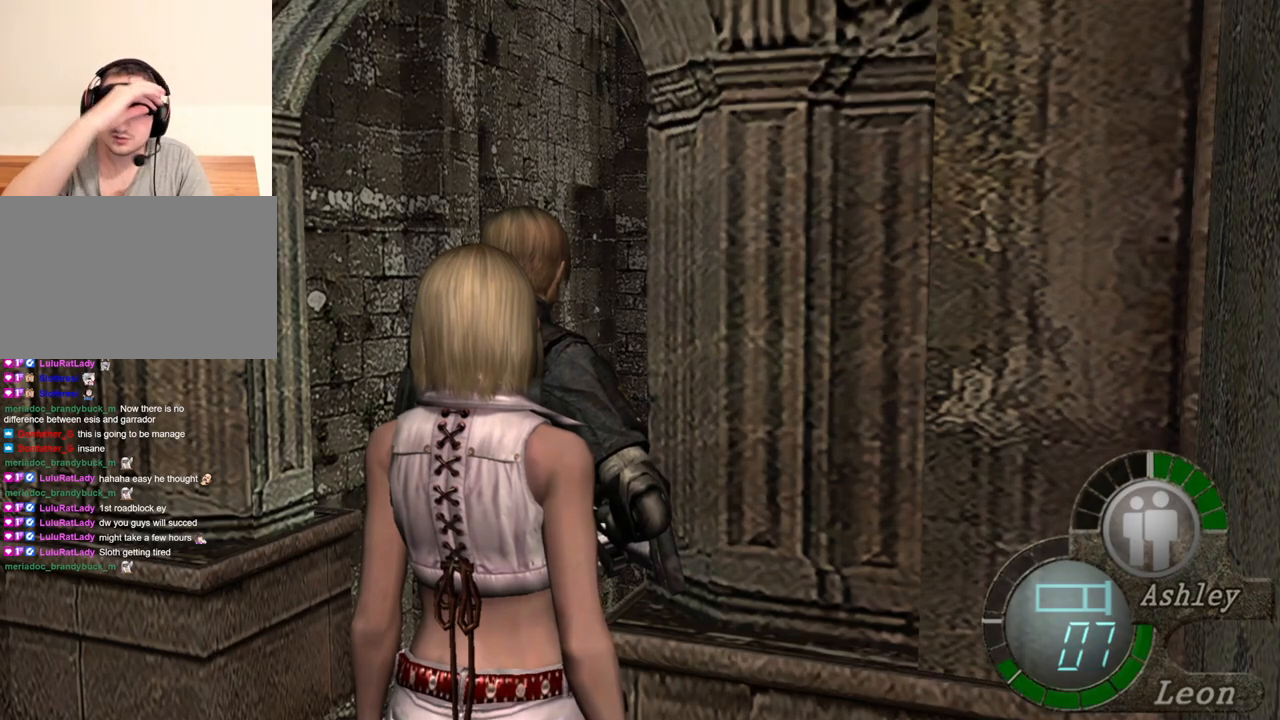
{"keys": [], "mouse": [], "events": [[17, "z", "down"], [84, "z", "up"], [184, "z", "down"], [284, "z", "up"]]}
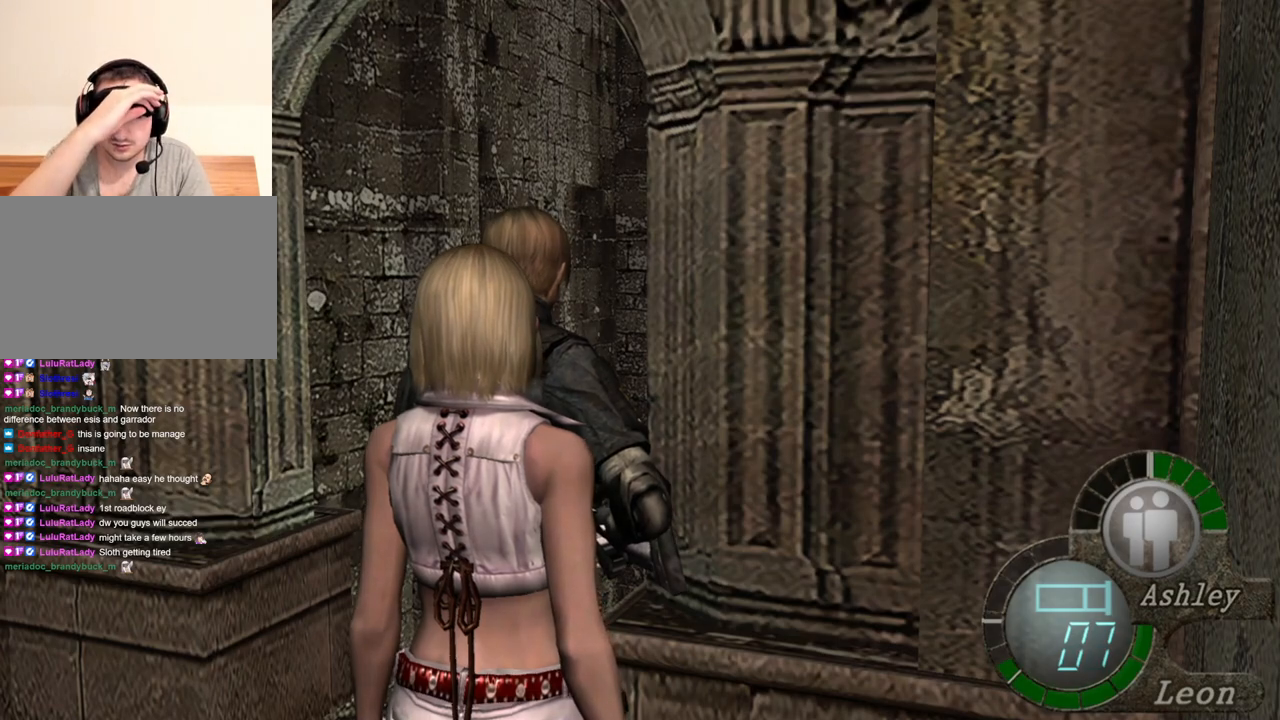
{"keys": [], "mouse": [], "events": [[84, "z", "down"], [184, "z", "up"], [217, "z", "down"], [484, "z", "up"]]}
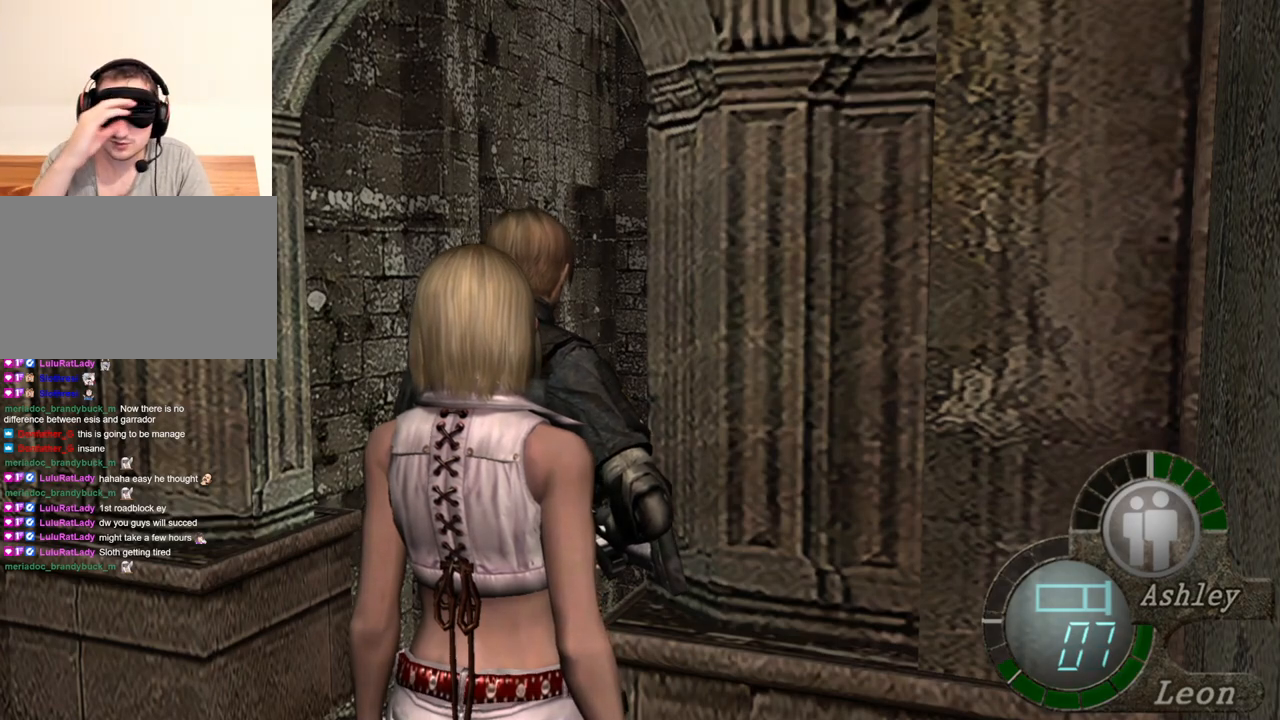
{"keys": ["x"], "mouse": [], "events": [[50, "x", "down"], [317, "x", "up"], [417, "x", "down"]]}
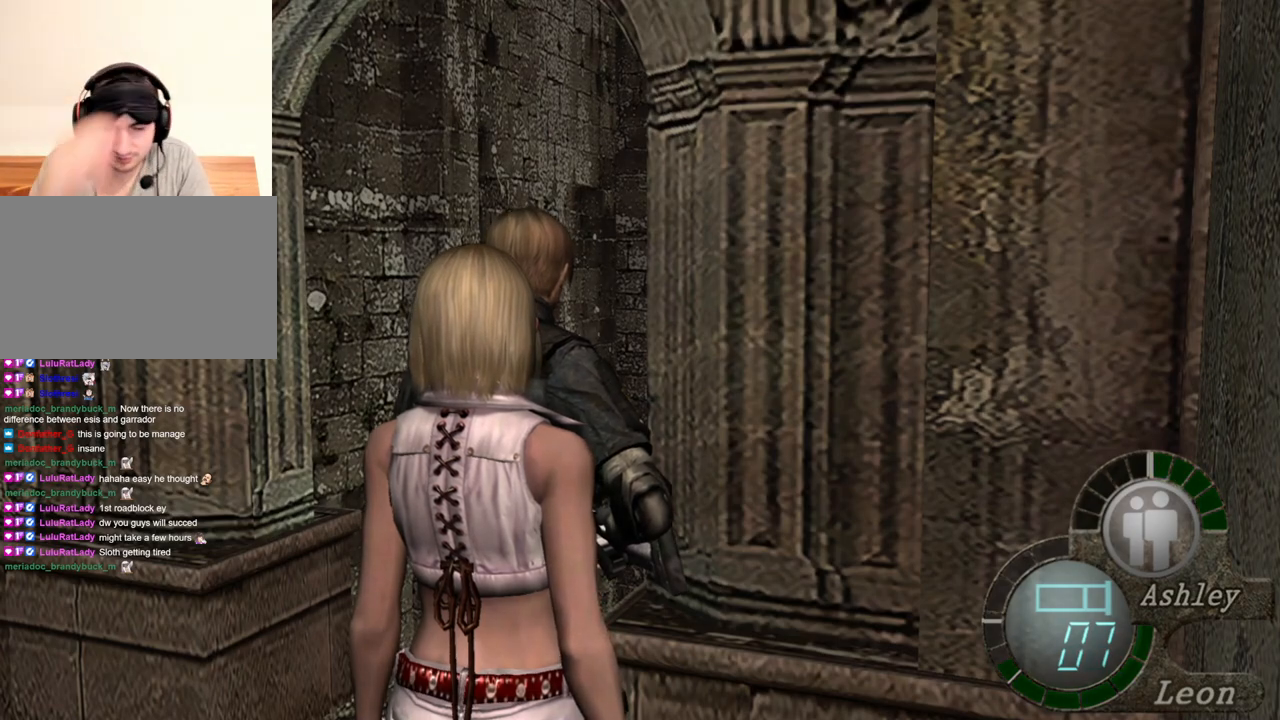
{"keys": ["s"], "mouse": [], "events": [[117, "x", "up"], [150, "x", "down"], [250, "x", "up"], [284, "z", "down"], [350, "c", "down"], [350, "f", "down"], [384, "z", "up"], [484, "c", "up"], [484, "f", "up"], [484, "s", "down"]]}
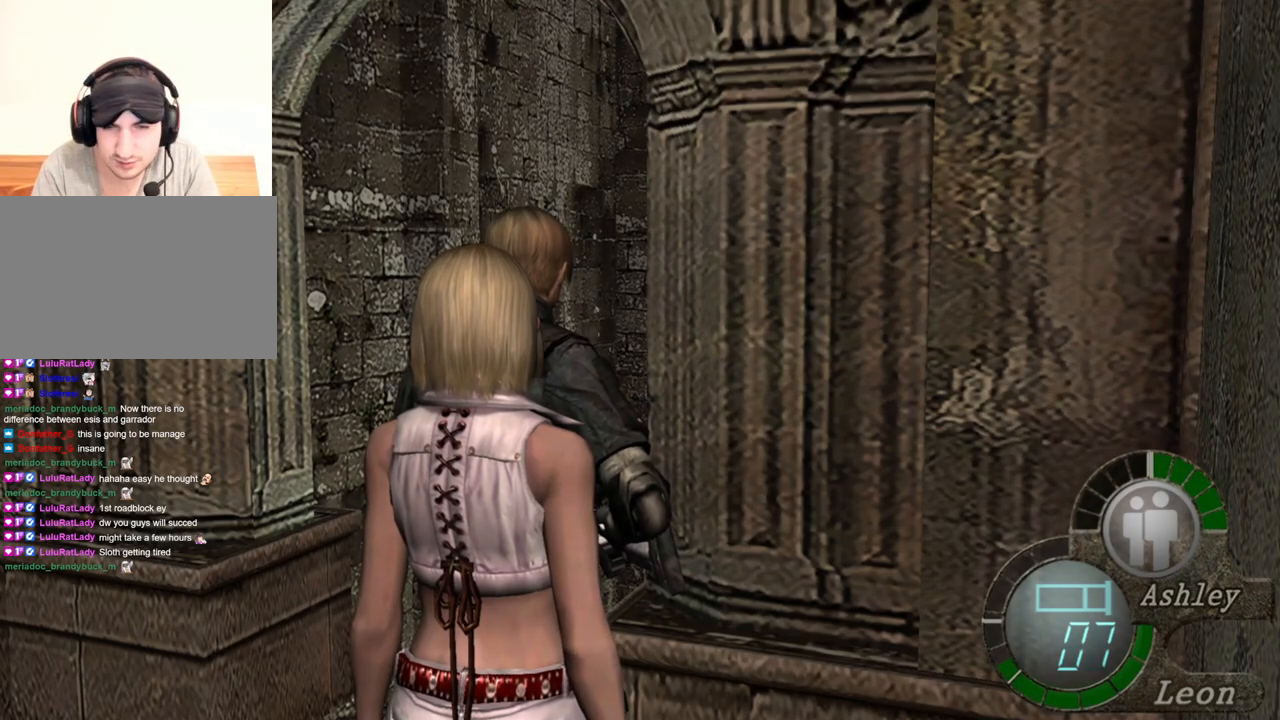
{"keys": ["a", "d", "w"], "mouse": [], "events": [[184, "s", "up"], [217, "a", "down"], [217, "s", "down"], [284, "a", "up"], [384, "a", "down"], [384, "d", "down"], [417, "s", "up"], [484, "w", "down"]]}
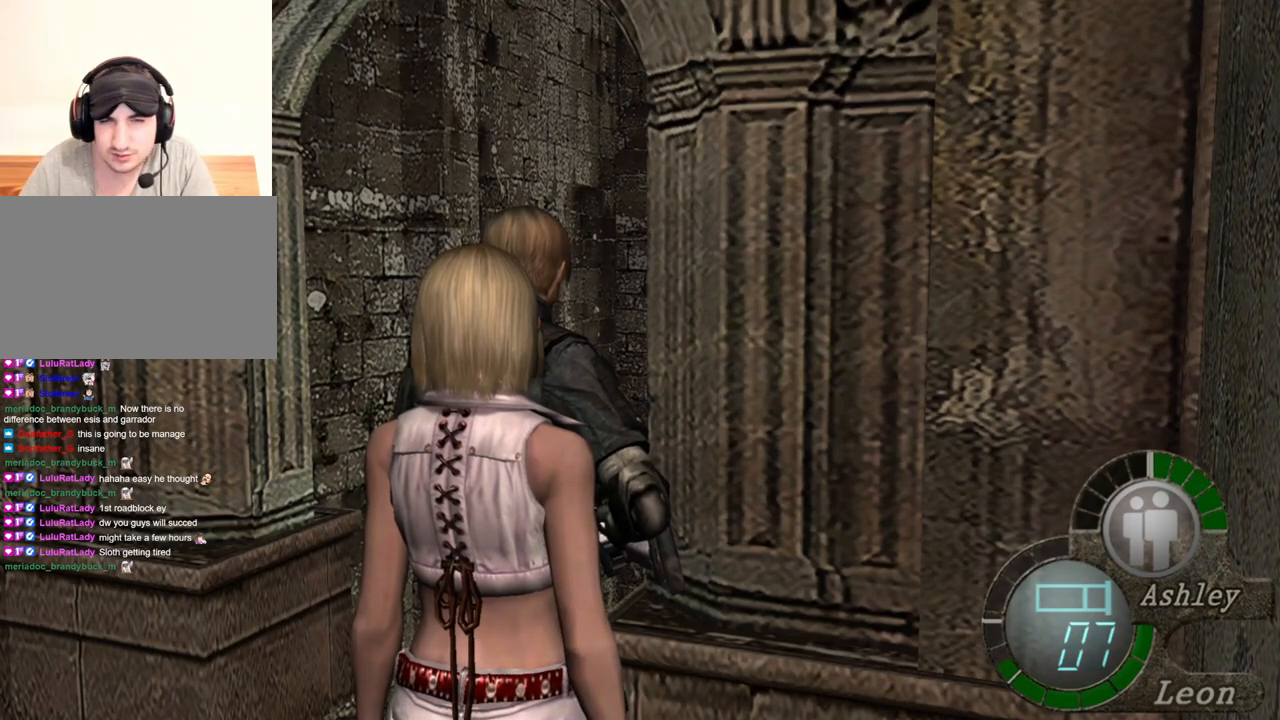
{"keys": ["a", "w"], "mouse": ["left"], "events": [[84, "a", "up"], [150, "a", "down"], [150, "w", "up"], [217, "w", "down"], [250, "d", "up"], [284, "d", "down"], [284, "shift", "down"], [350, "w", "up"], [384, "a", "up"], [450, "shift", "up"], [450, "w", "down"], [484, "a", "down"], [484, "d", "up"], [484, "mouse_left", "down"]]}
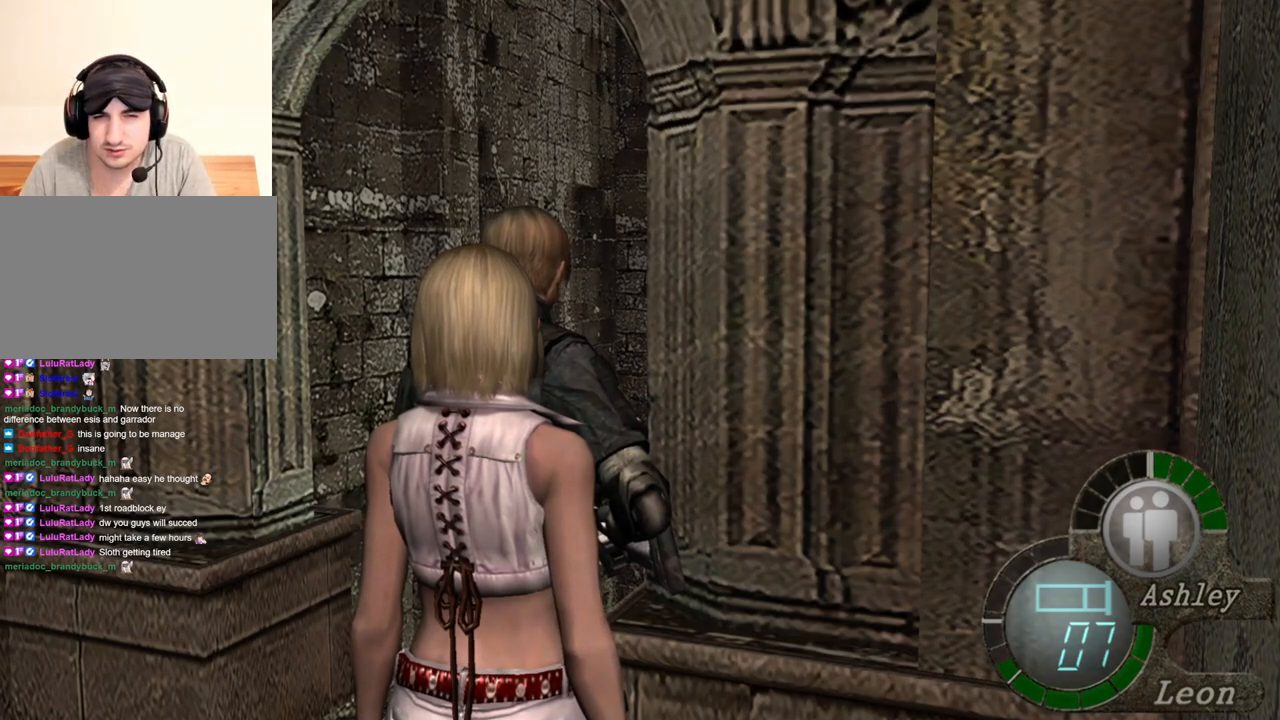
{"keys": [], "mouse": [], "events": [[84, "d", "down"], [117, "a", "up"], [117, "mouse_left", "up"], [117, "w", "up"], [217, "d", "up"], [284, "a", "down"], [284, "w", "down"], [384, "w", "up"], [450, "a", "up"]]}
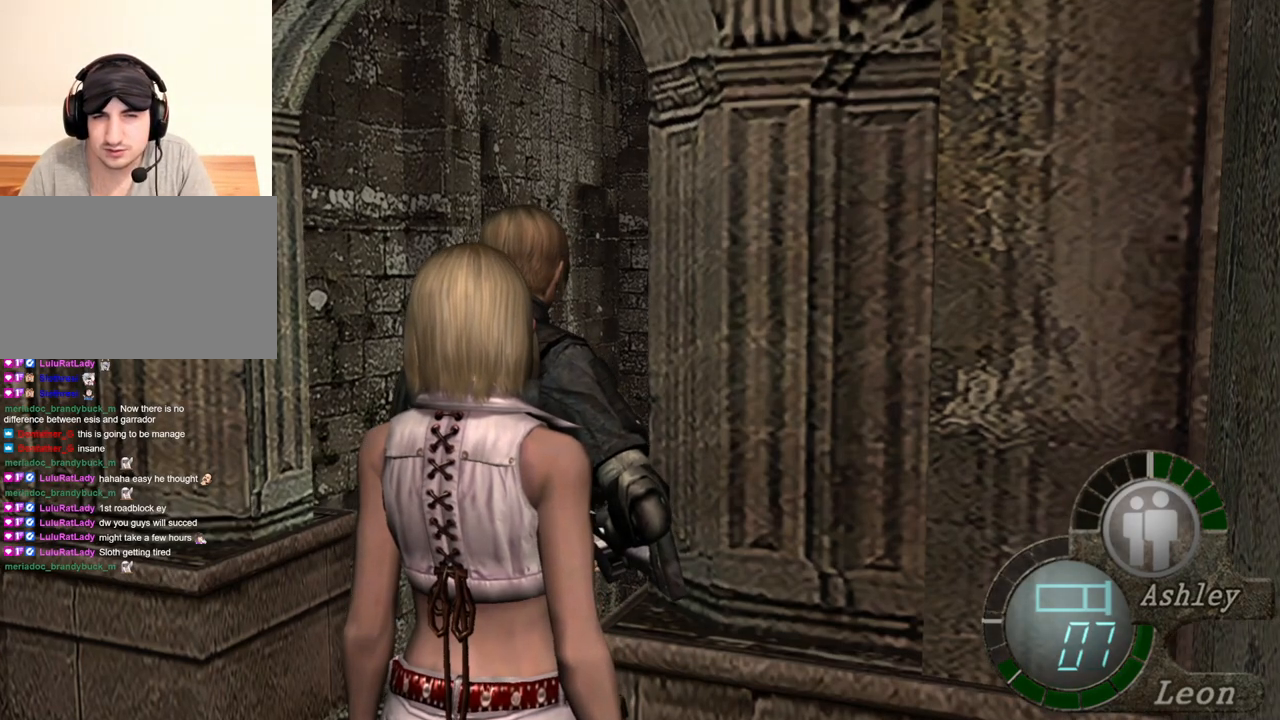
{"keys": [], "mouse": [], "events": []}
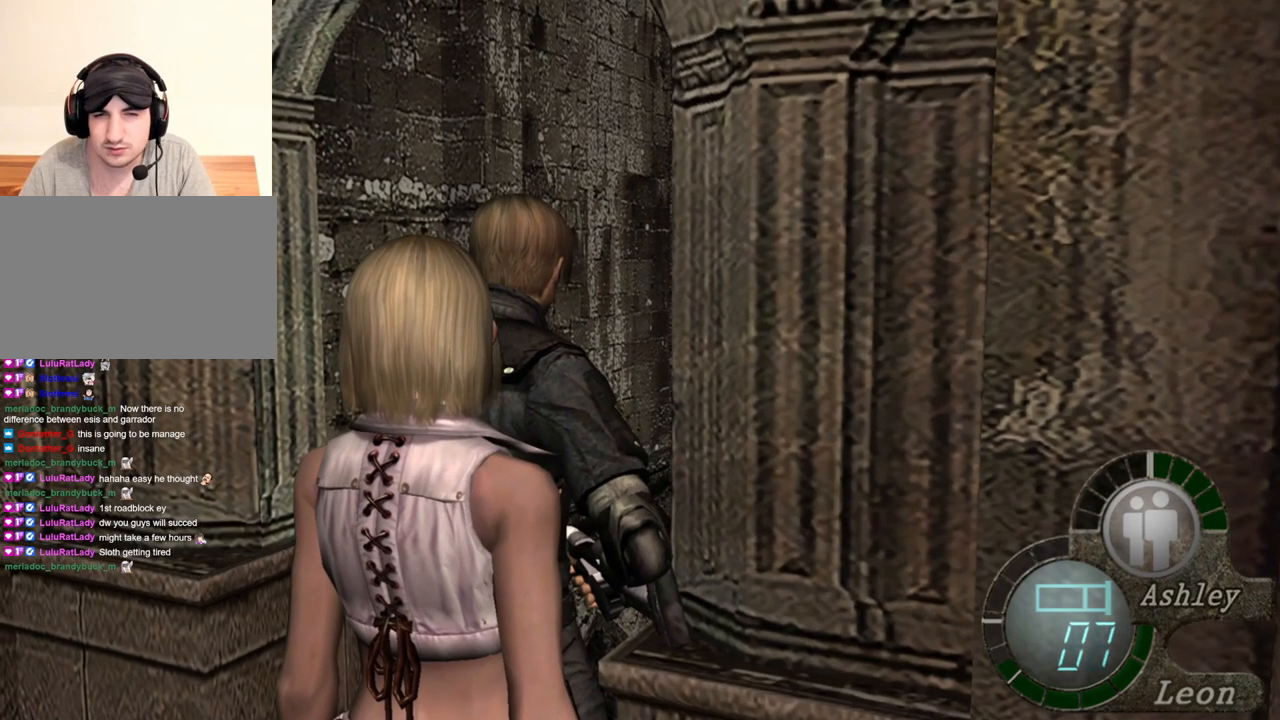
{"keys": [], "mouse": [], "events": []}
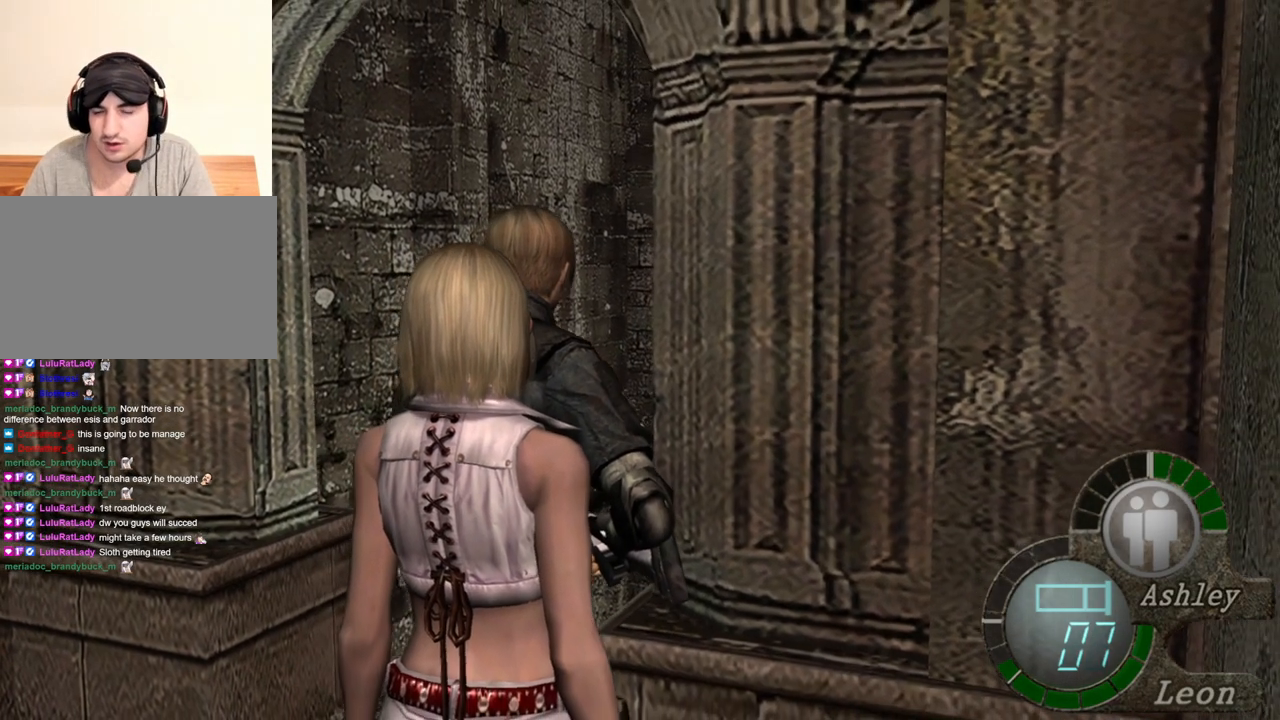
{"keys": ["z"], "mouse": [], "events": [[384, "z", "down"]]}
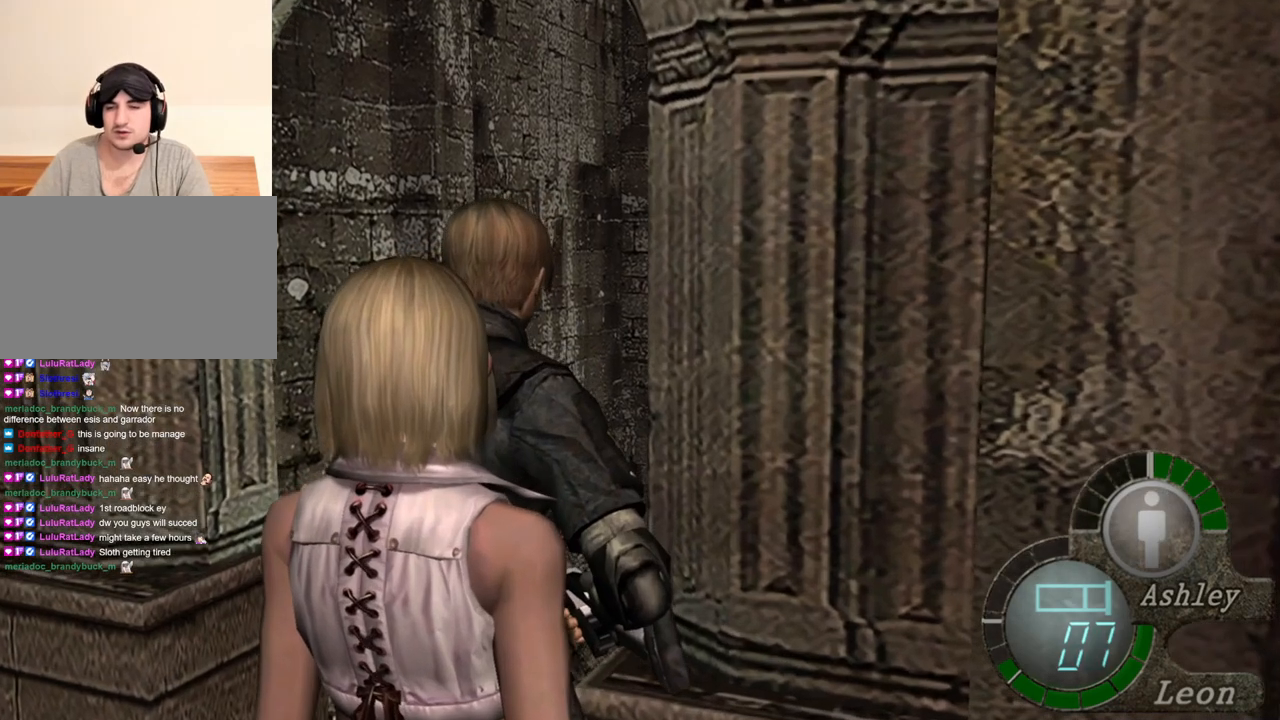
{"keys": [], "mouse": [], "events": [[50, "z", "up"]]}